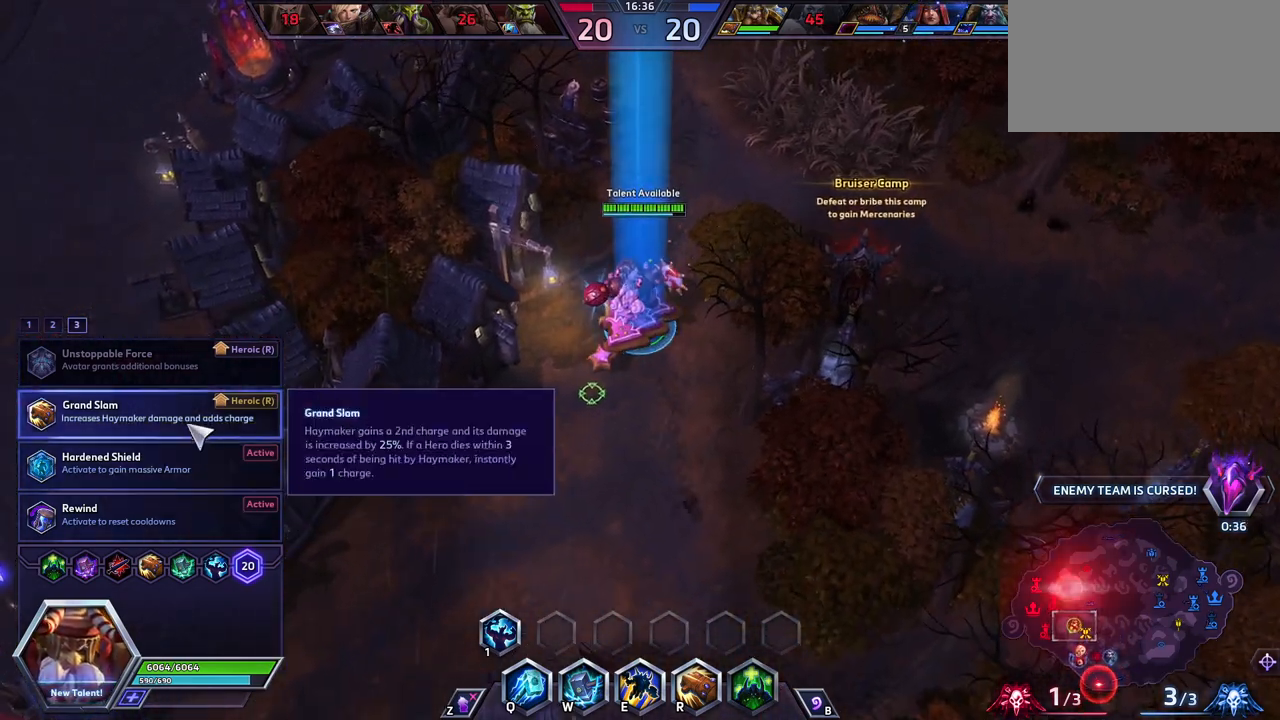
Gameplay with keyboard; each line is a JSON object with the keys held at the frame after it. "events" lists presses ("down") and releases ("up") of ".", "/", "0", "1", "2", "3", "4", "5", "6", "7", "8", "9", "a", "alt_l", "alt_r", "b", "backslash", "backspace", "c", "caps_lock", "comma", "ctrl_l", "ctrl_r", "d", "e", "equals", "escape", "f", "f1", "f10", "f11", "f12", "f2", "f3", "f4", "f5", "f6", "f7", "f8", "f9", "g", "h", "i", "j", "k", "l", "lbracket", "m", "minus", "n", "o", "p", "q", "quote", "r", "rbracket", "return", "s", "semicolon", "shift_l", "shift_r", "space", "super", "t", "tab", "tilde", "u", "v", "w", "x", "y" and "z" between this image and that frame as [ms after this image, input, new state], when the widget could be followed in between. No other keys are recorded. Mouse input is not recorded.
{"keys": ["space"], "events": [[400, "ctrl_l", "up"]]}
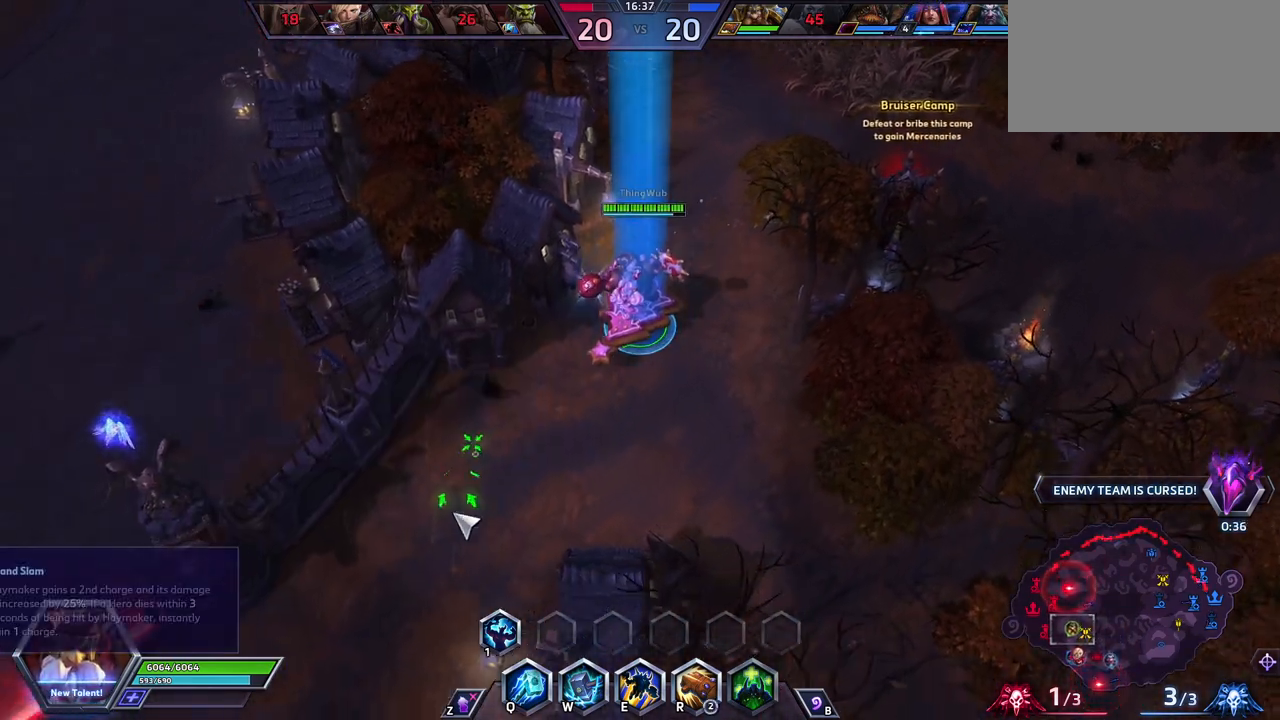
{"keys": ["space"], "events": []}
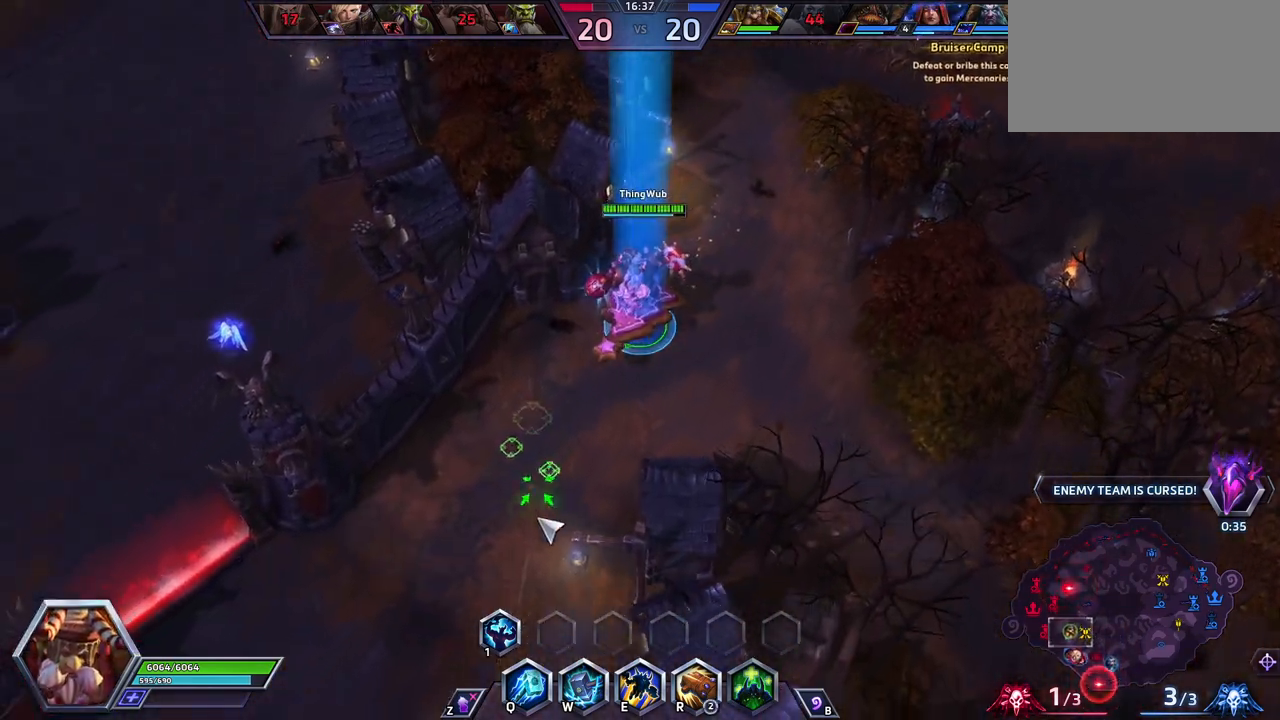
{"keys": [], "events": [[117, "space", "up"]]}
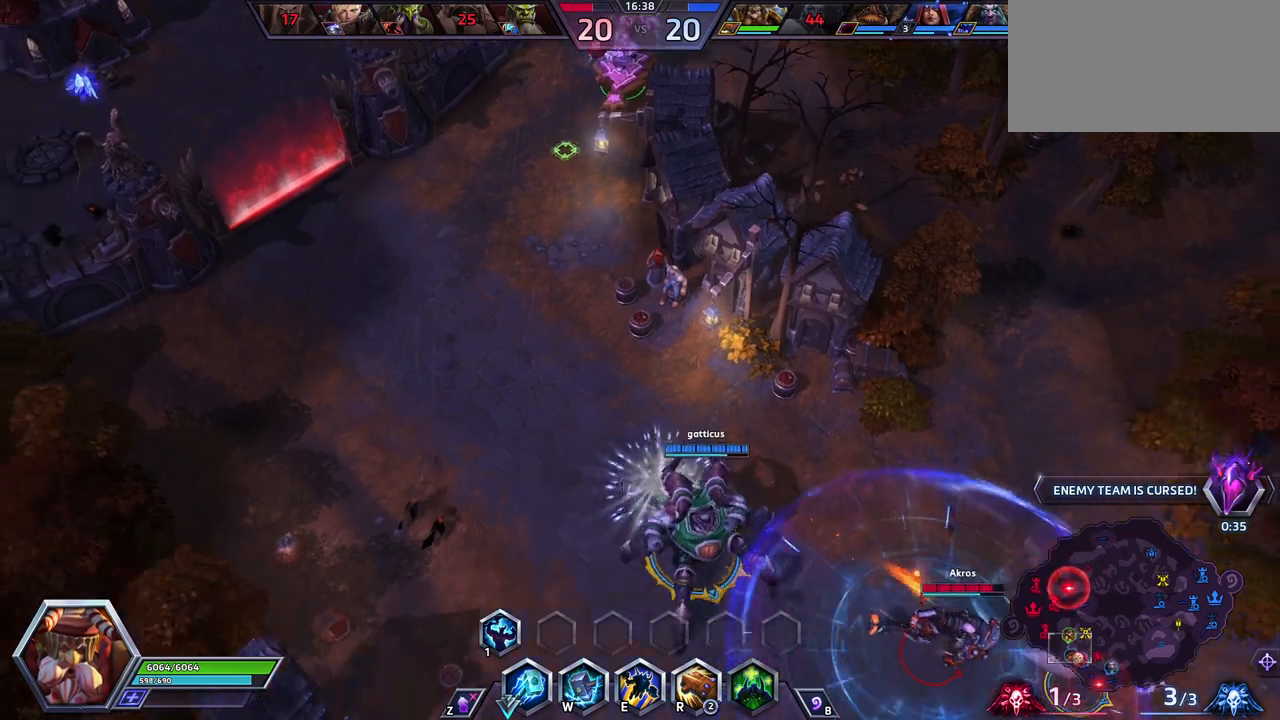
{"keys": [], "events": []}
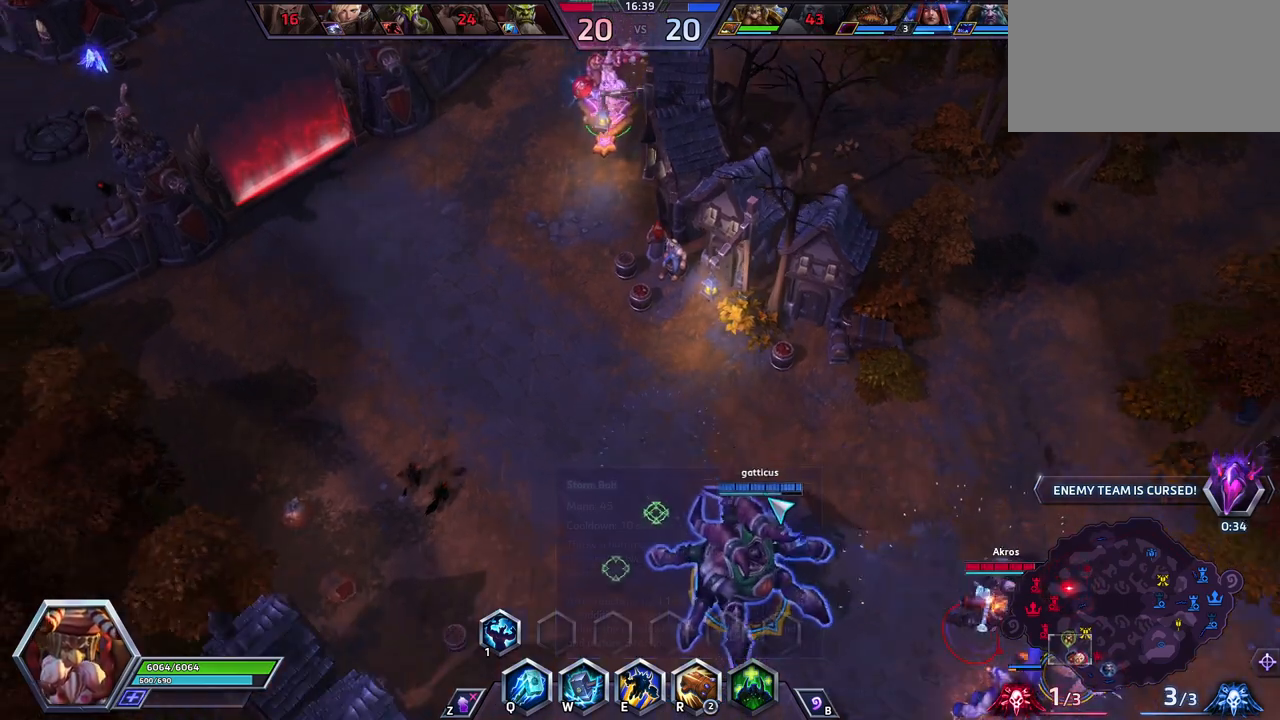
{"keys": [], "events": []}
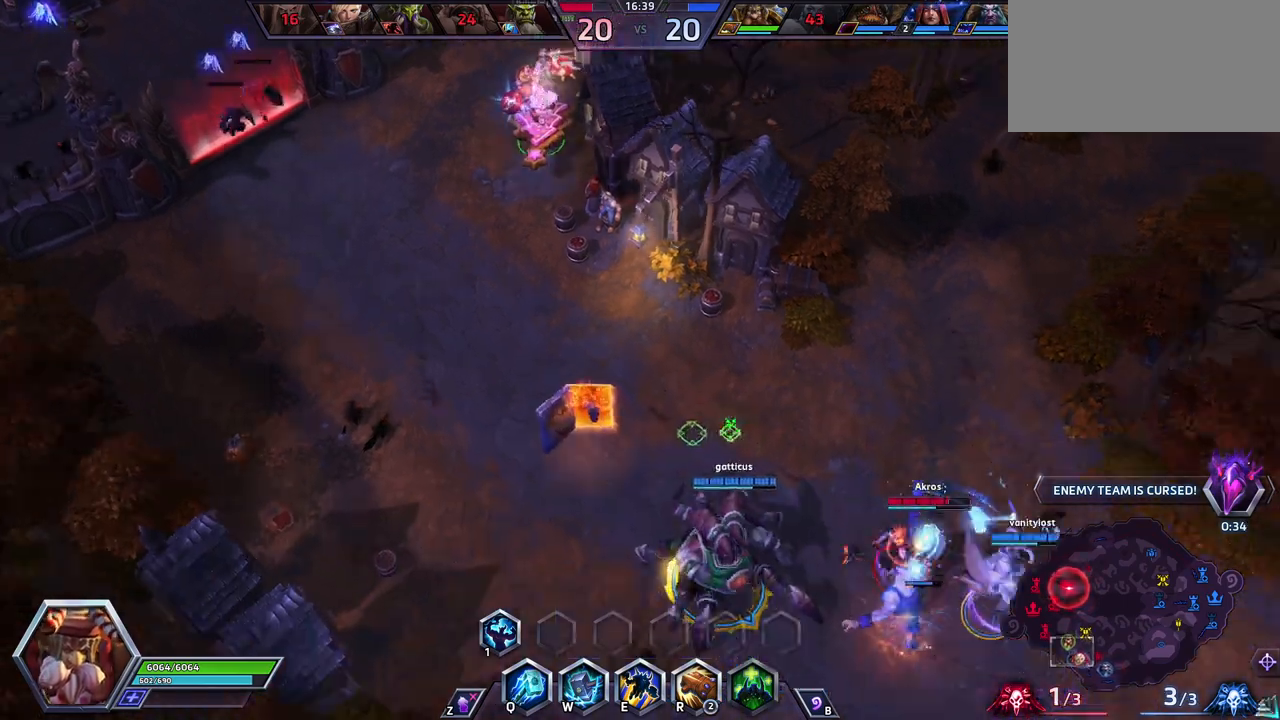
{"keys": [], "events": []}
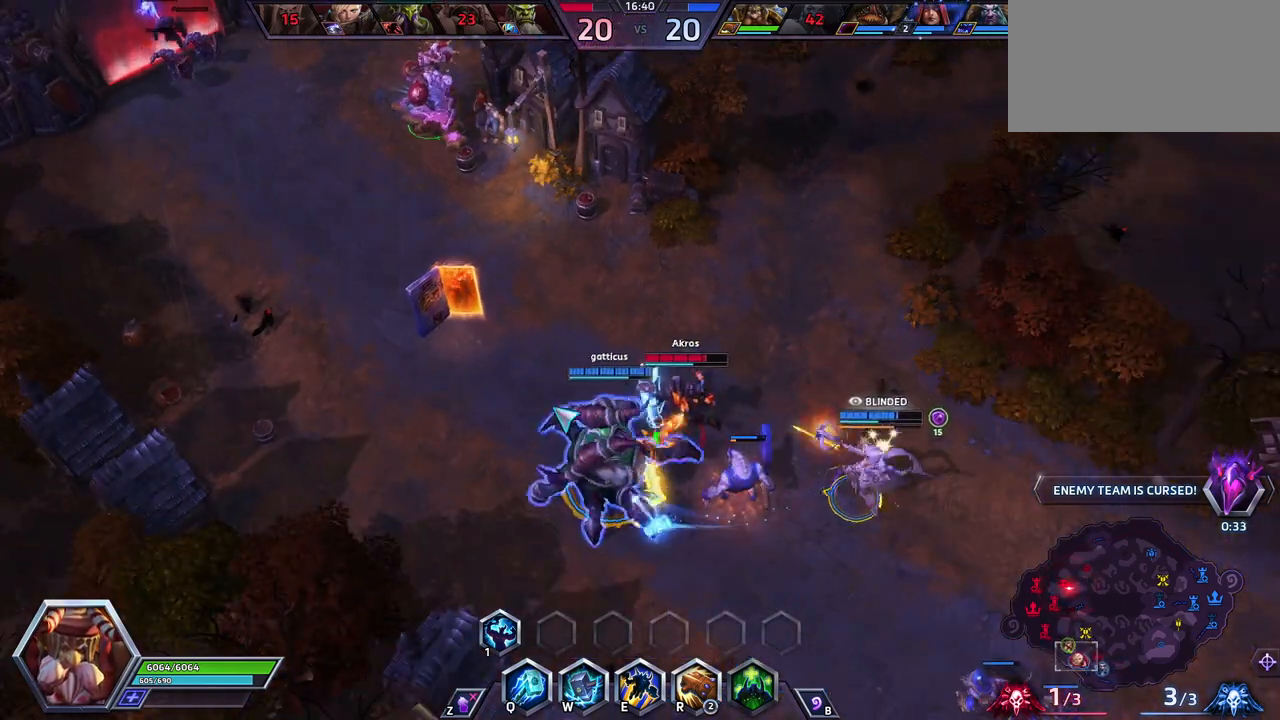
{"keys": [], "events": []}
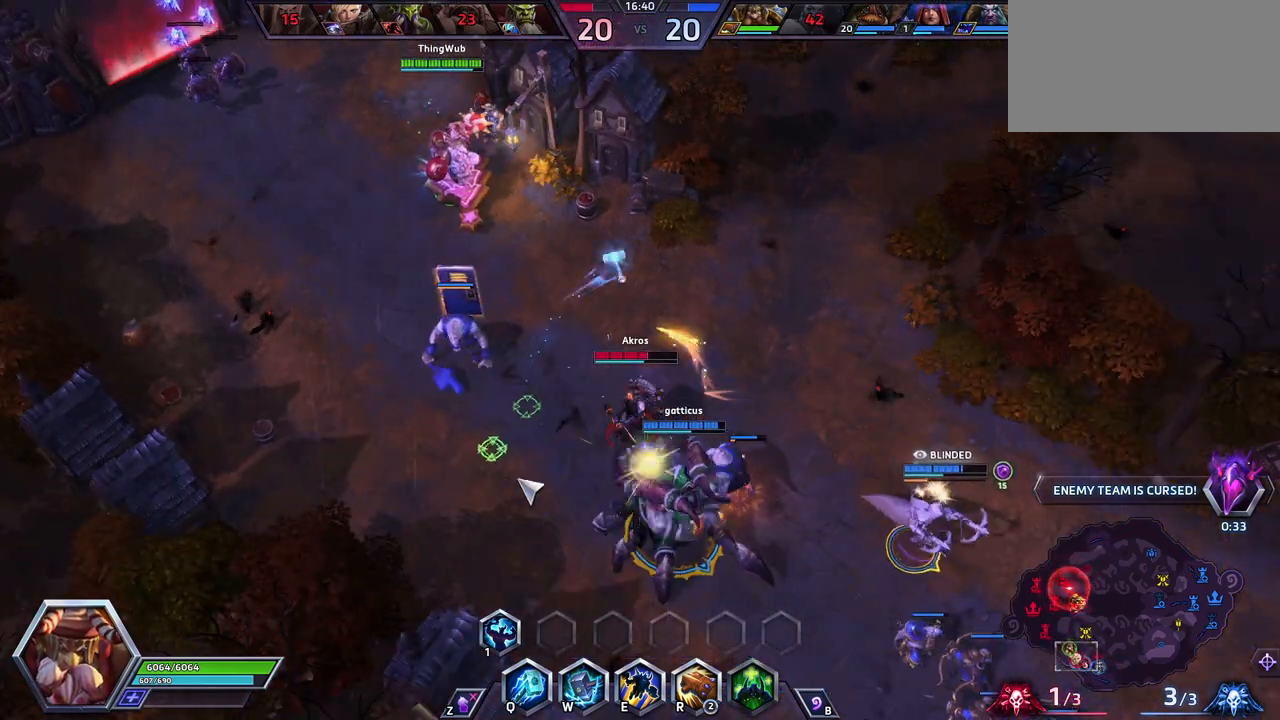
{"keys": [], "events": [[333, "q", "down"], [417, "q", "up"]]}
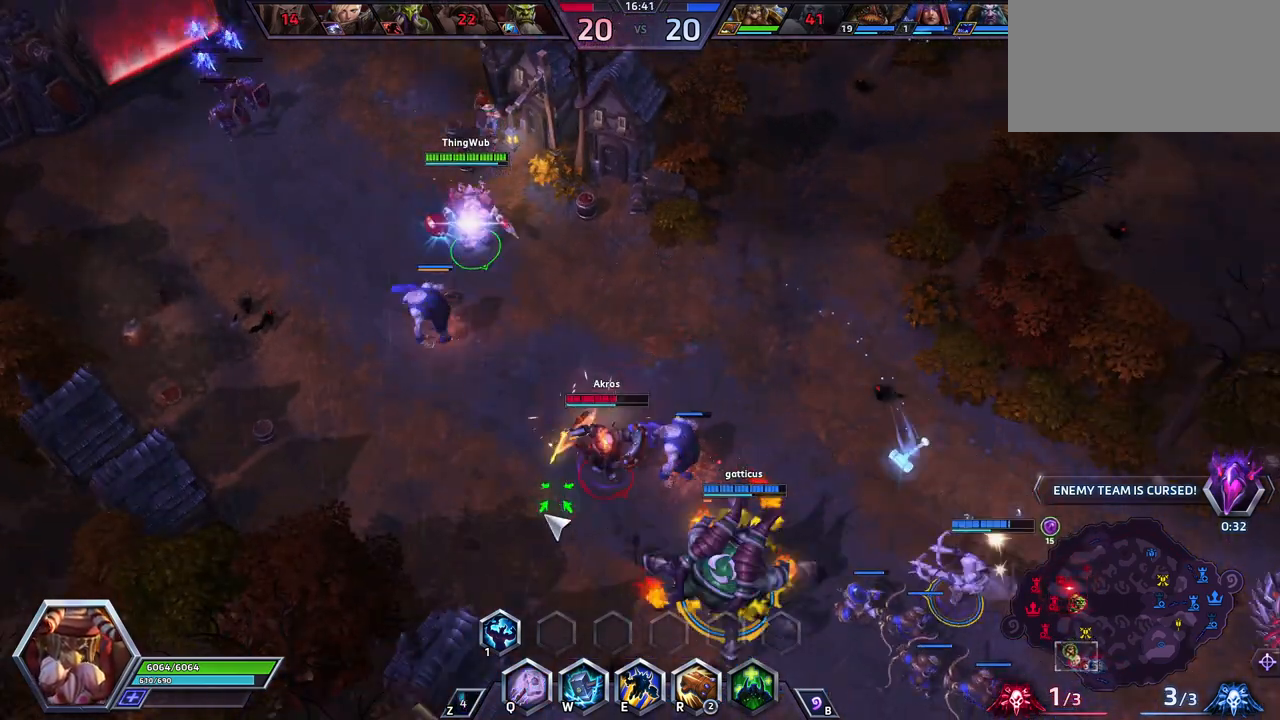
{"keys": [], "events": []}
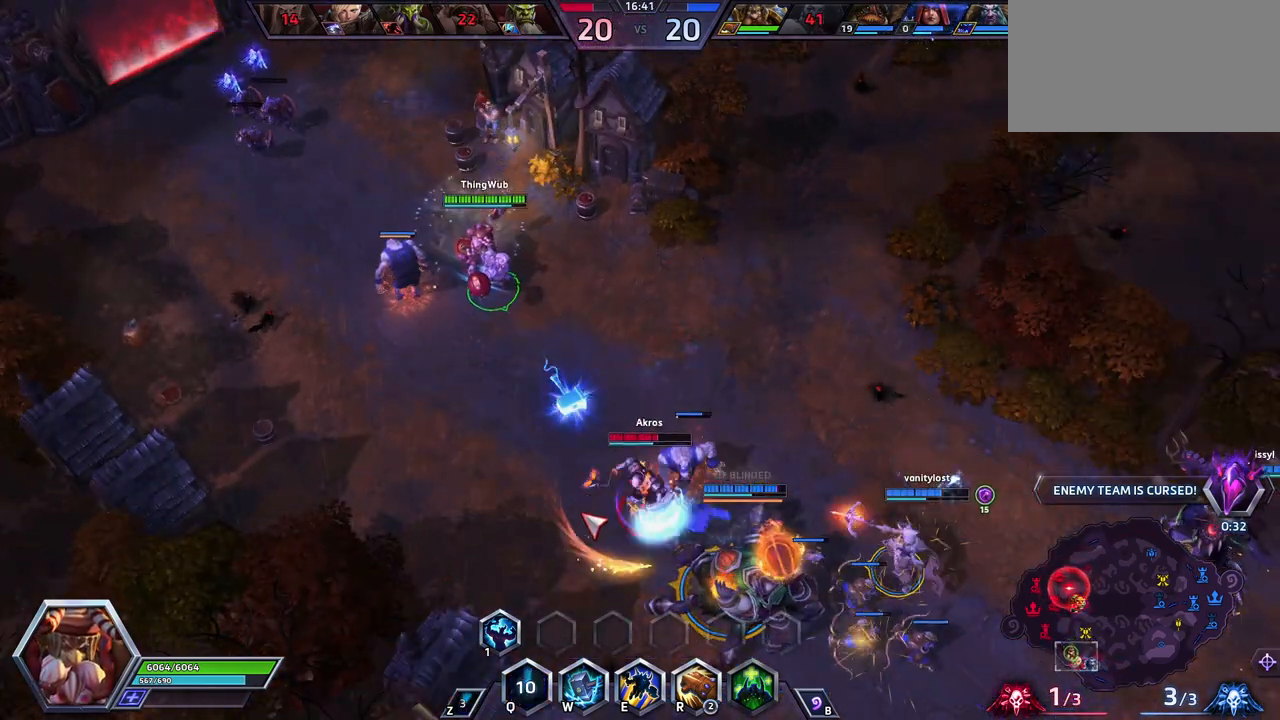
{"keys": [], "events": []}
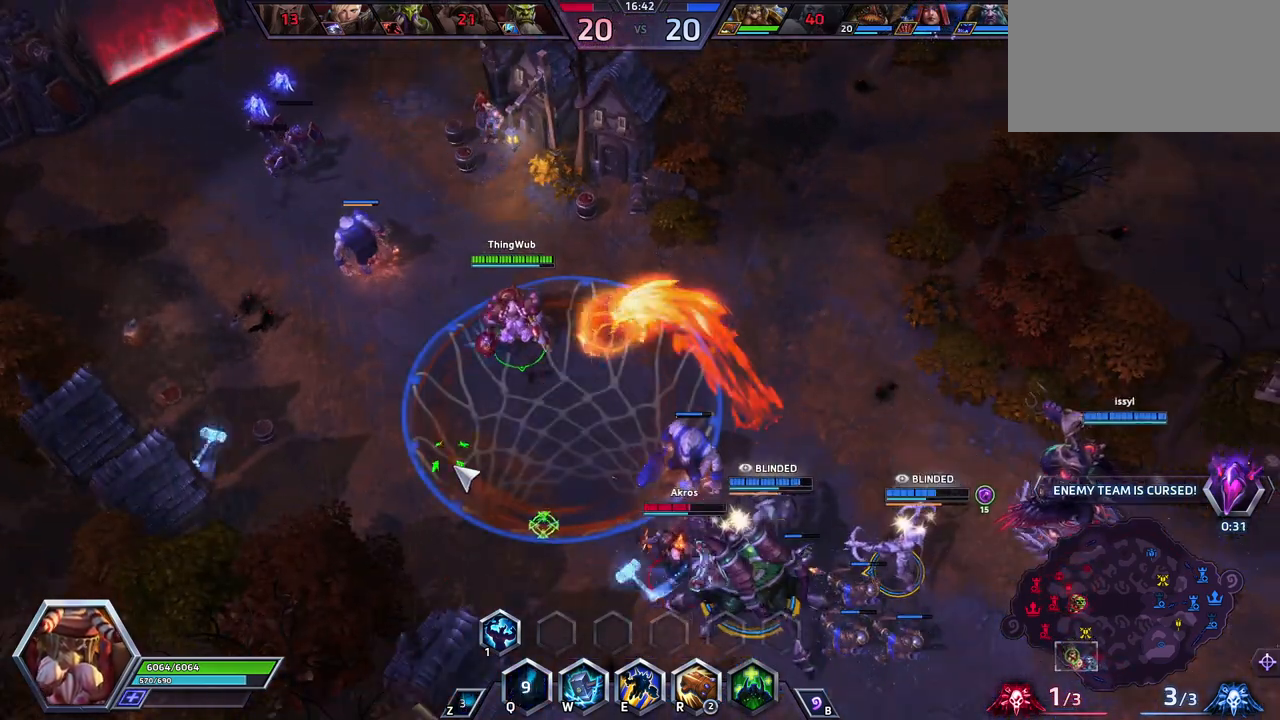
{"keys": ["space"], "events": [[417, "space", "down"]]}
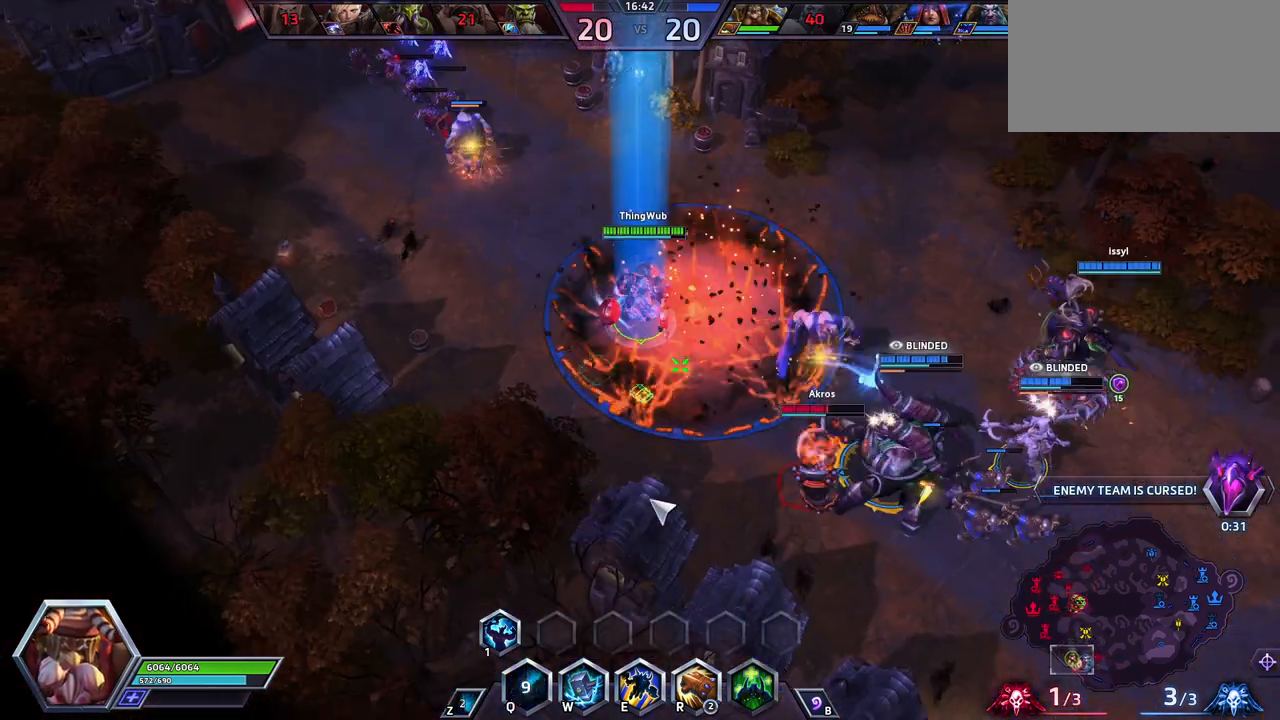
{"keys": ["w"], "events": [[483, "space", "up"], [483, "w", "down"]]}
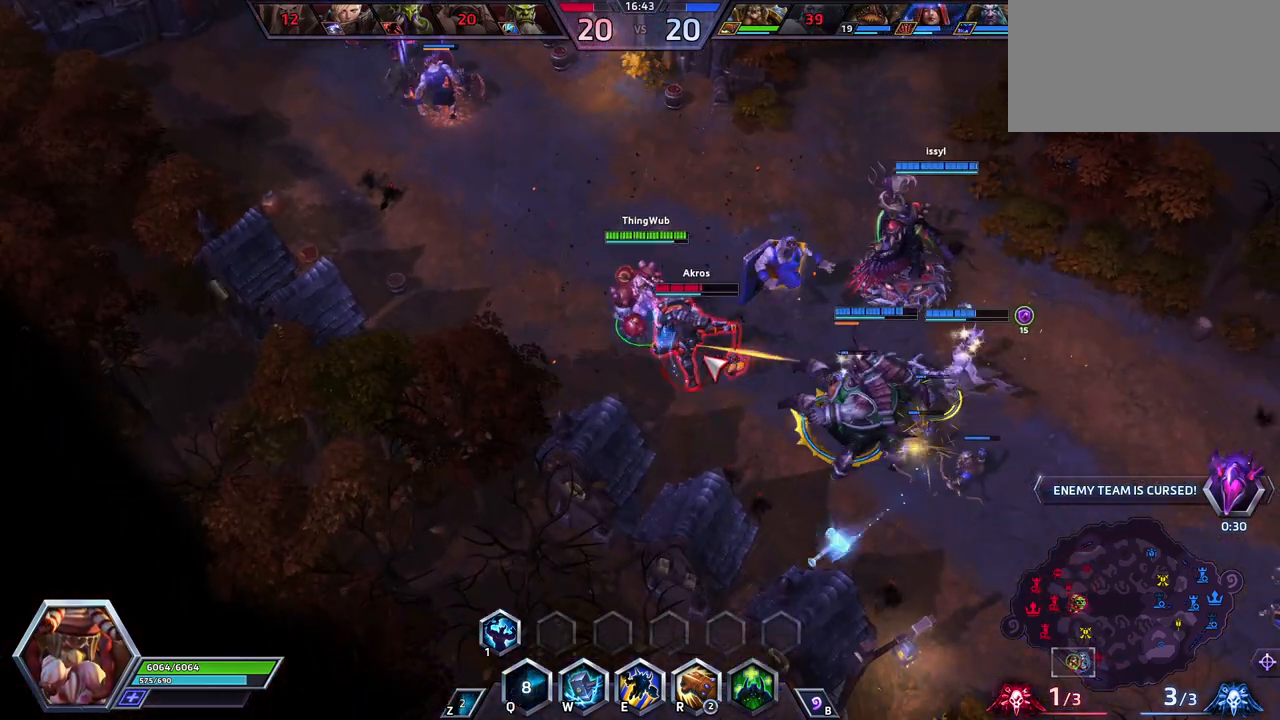
{"keys": [], "events": [[267, "w", "up"]]}
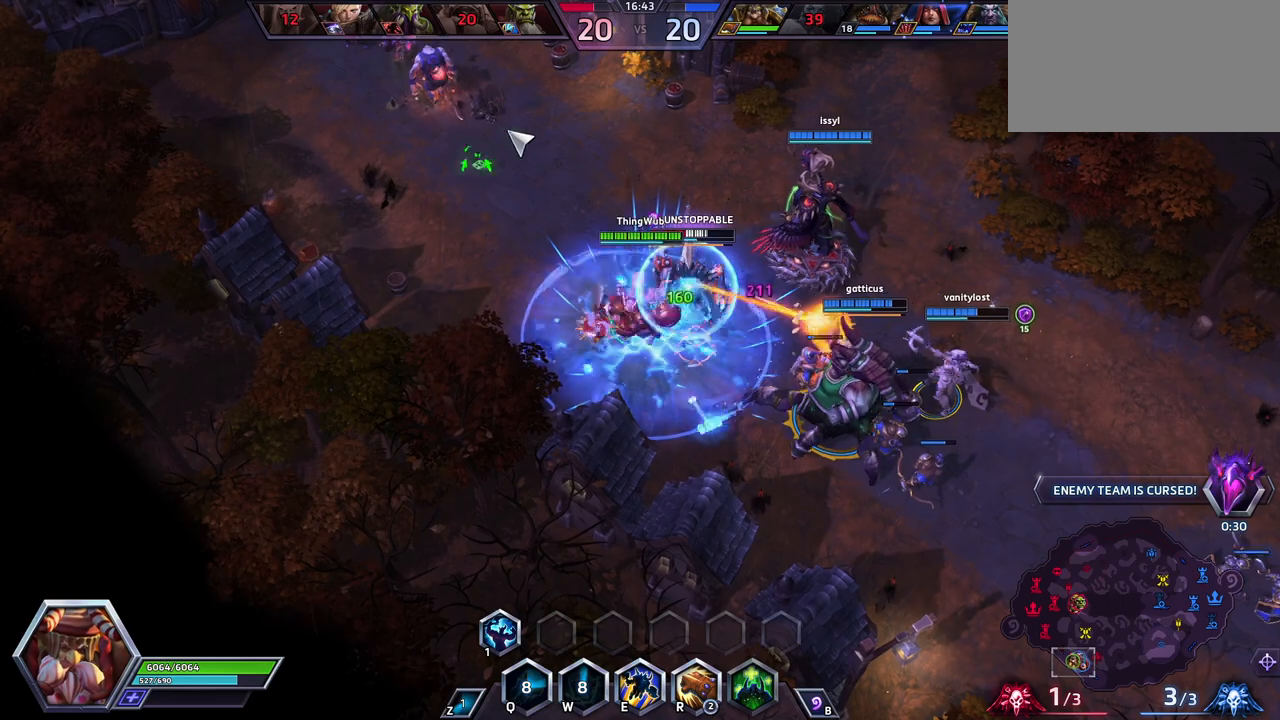
{"keys": ["space"], "events": [[200, "space", "down"]]}
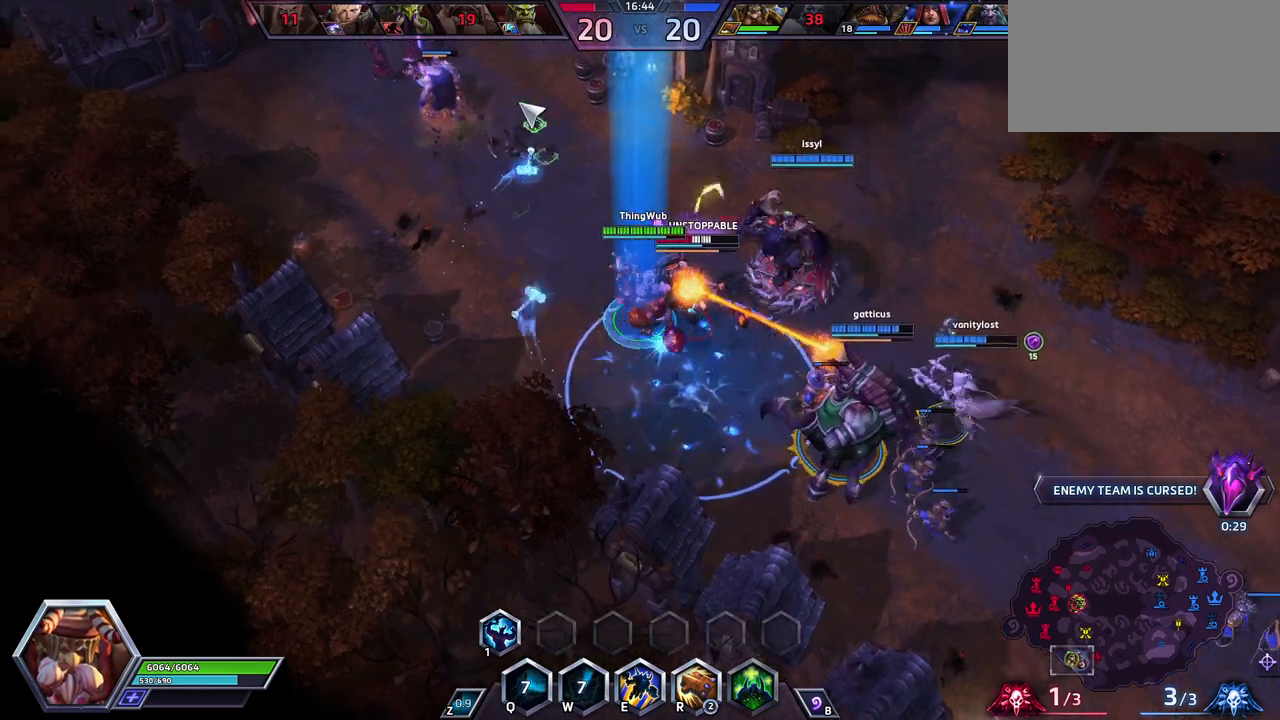
{"keys": ["space"], "events": []}
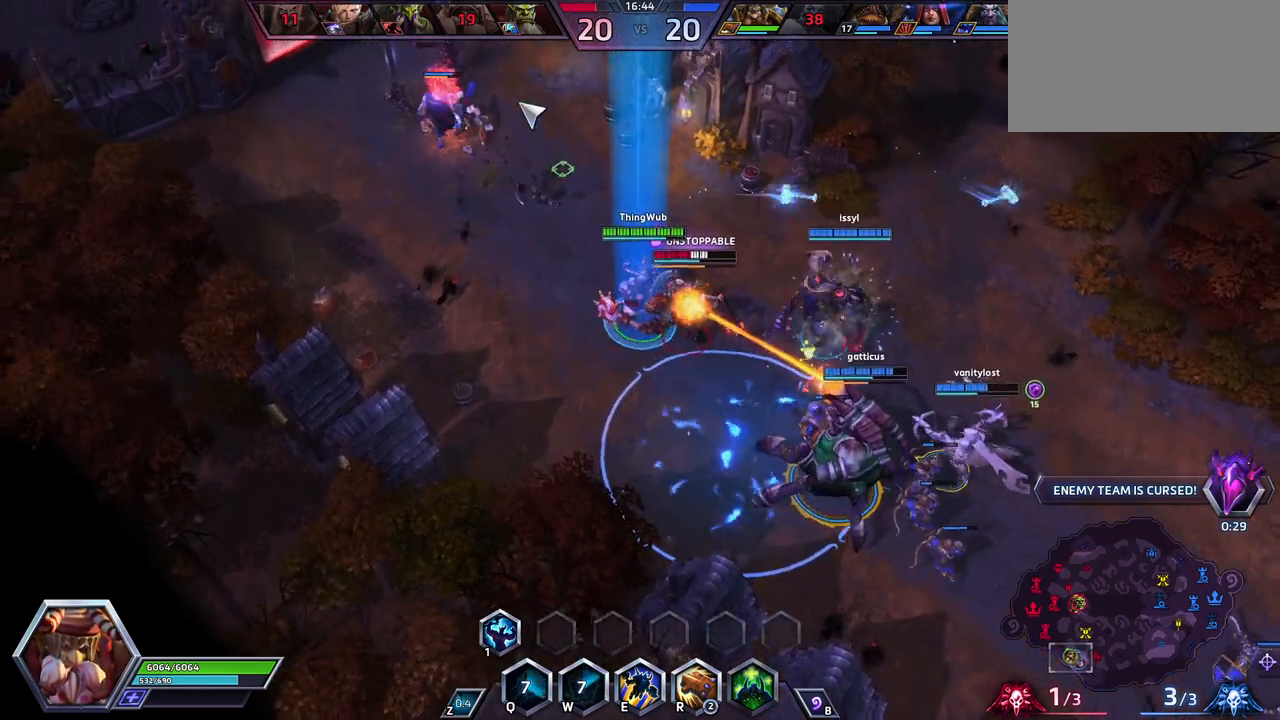
{"keys": ["space"], "events": []}
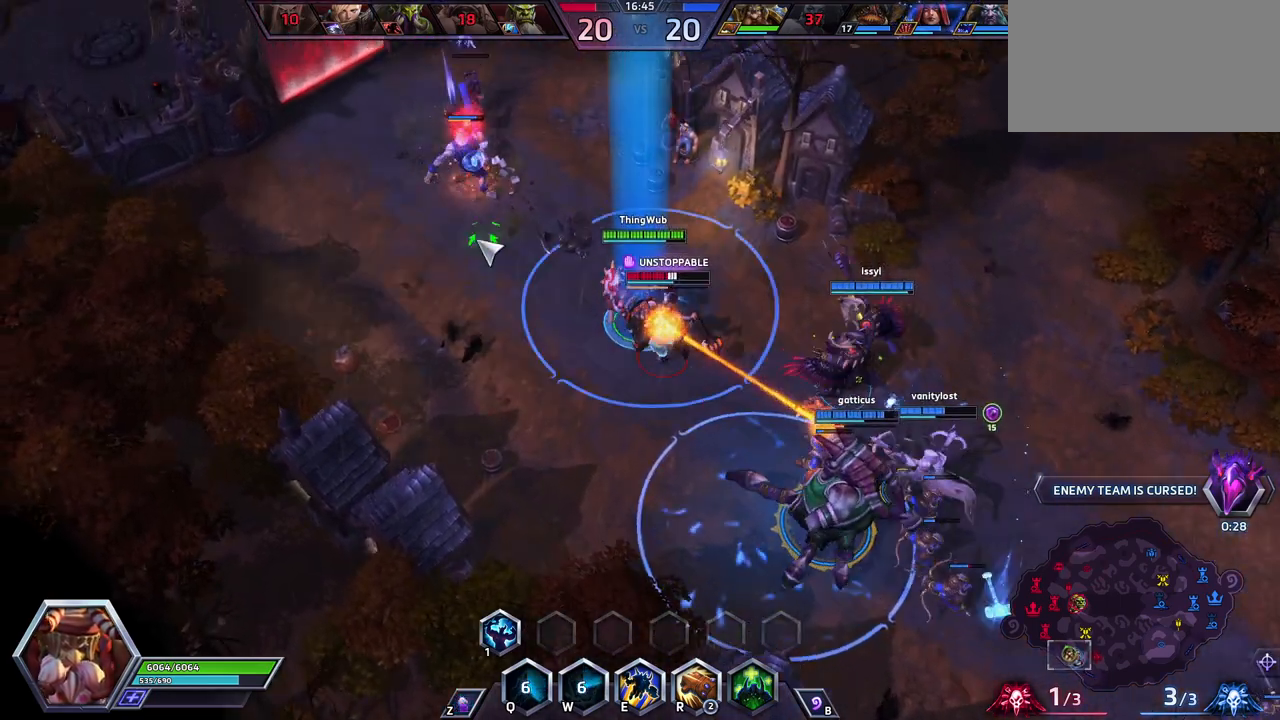
{"keys": ["space"], "events": []}
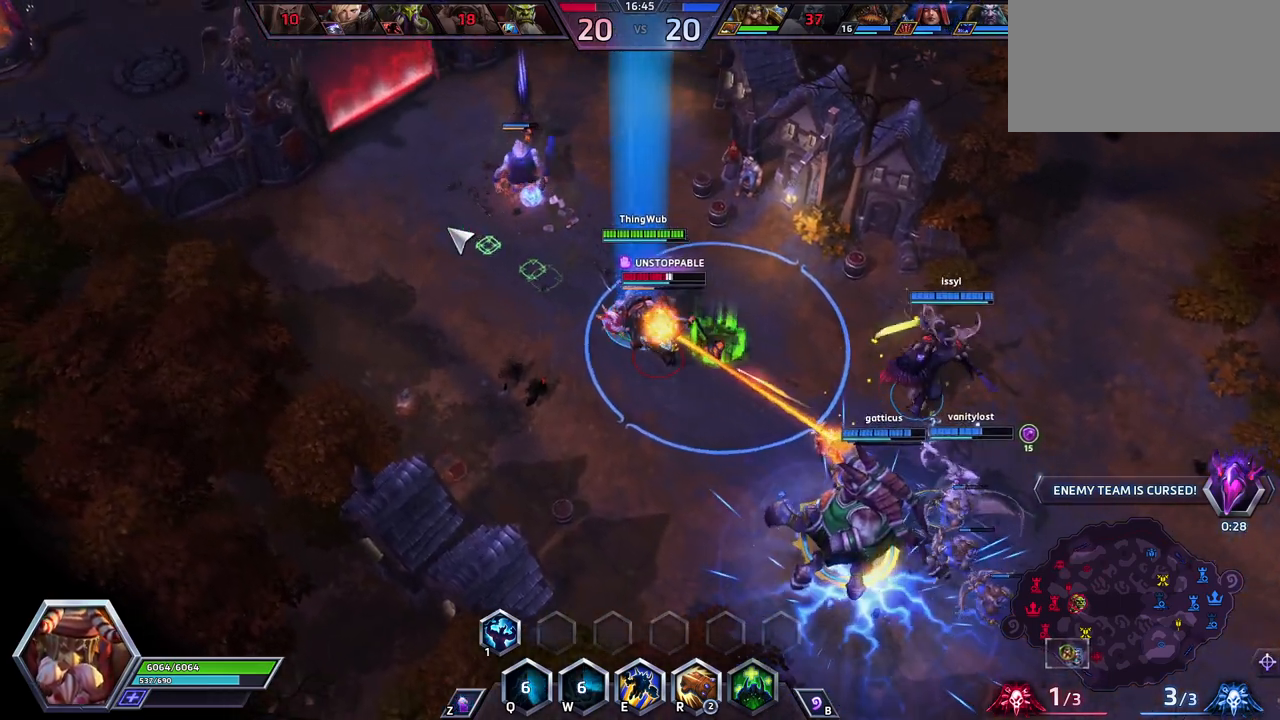
{"keys": [], "events": [[367, "space", "up"]]}
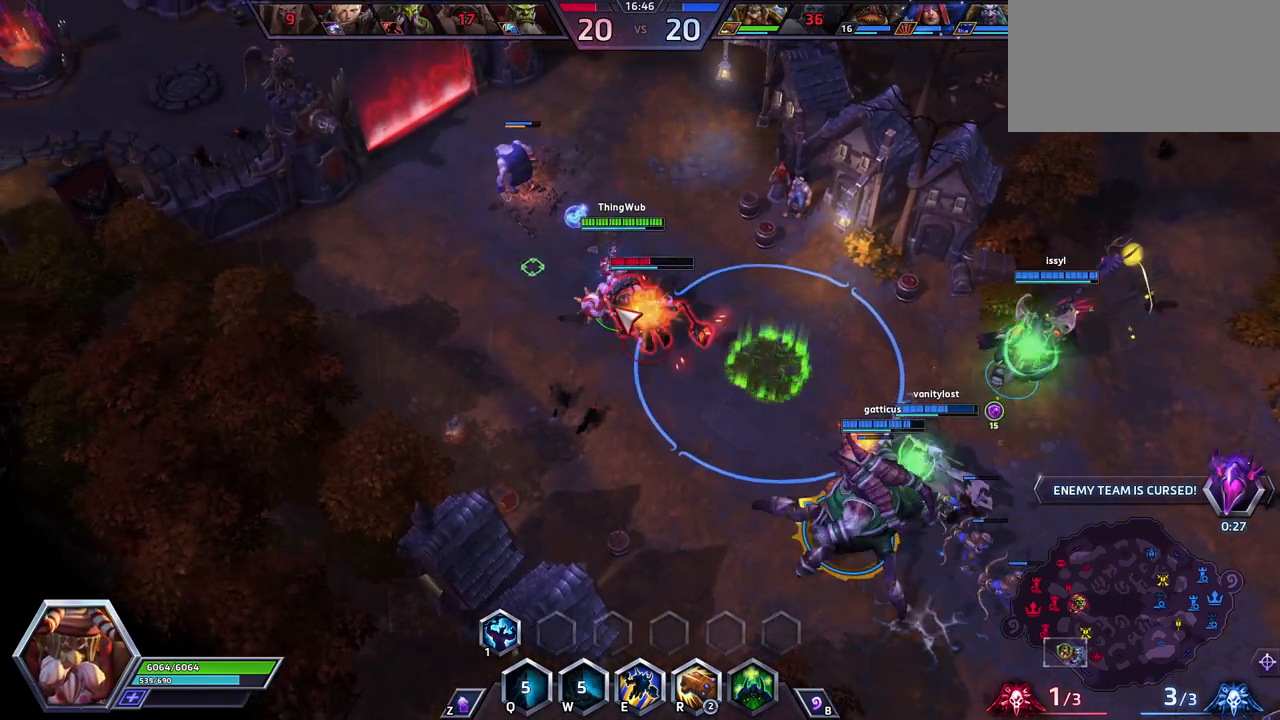
{"keys": [], "events": [[150, "r", "down"], [233, "r", "up"], [283, "r", "down"], [383, "r", "up"]]}
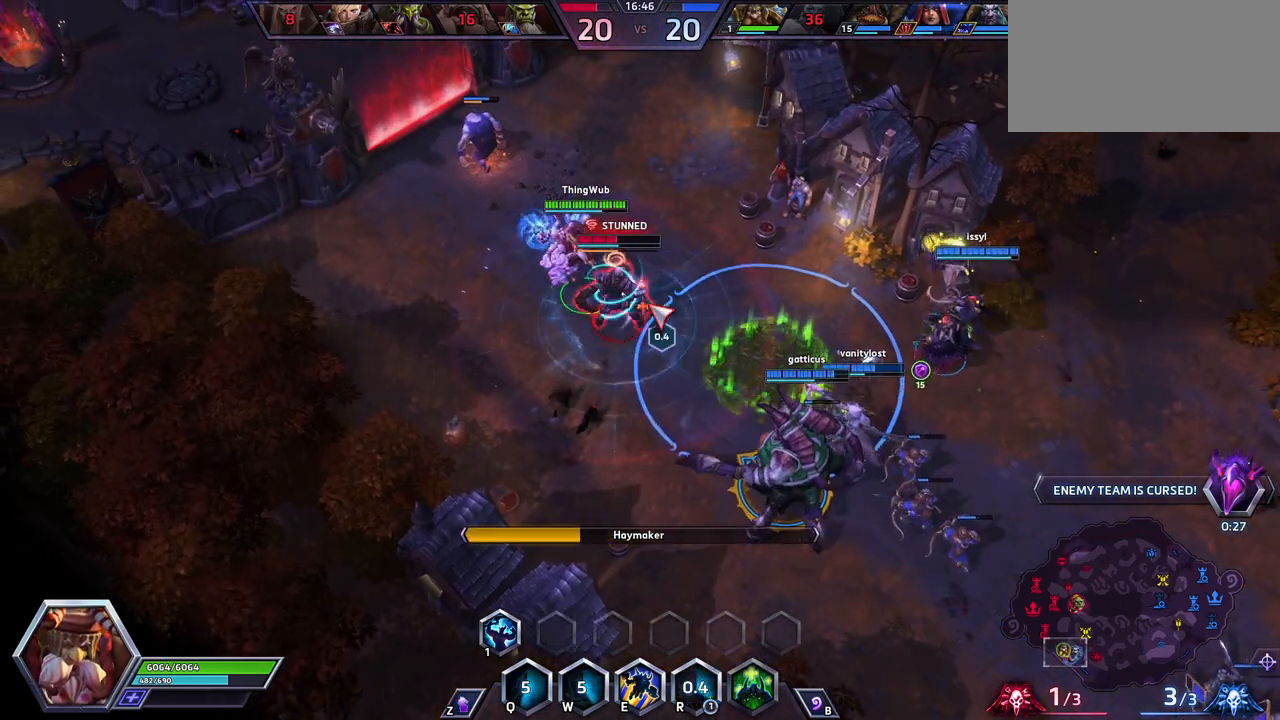
{"keys": [], "events": []}
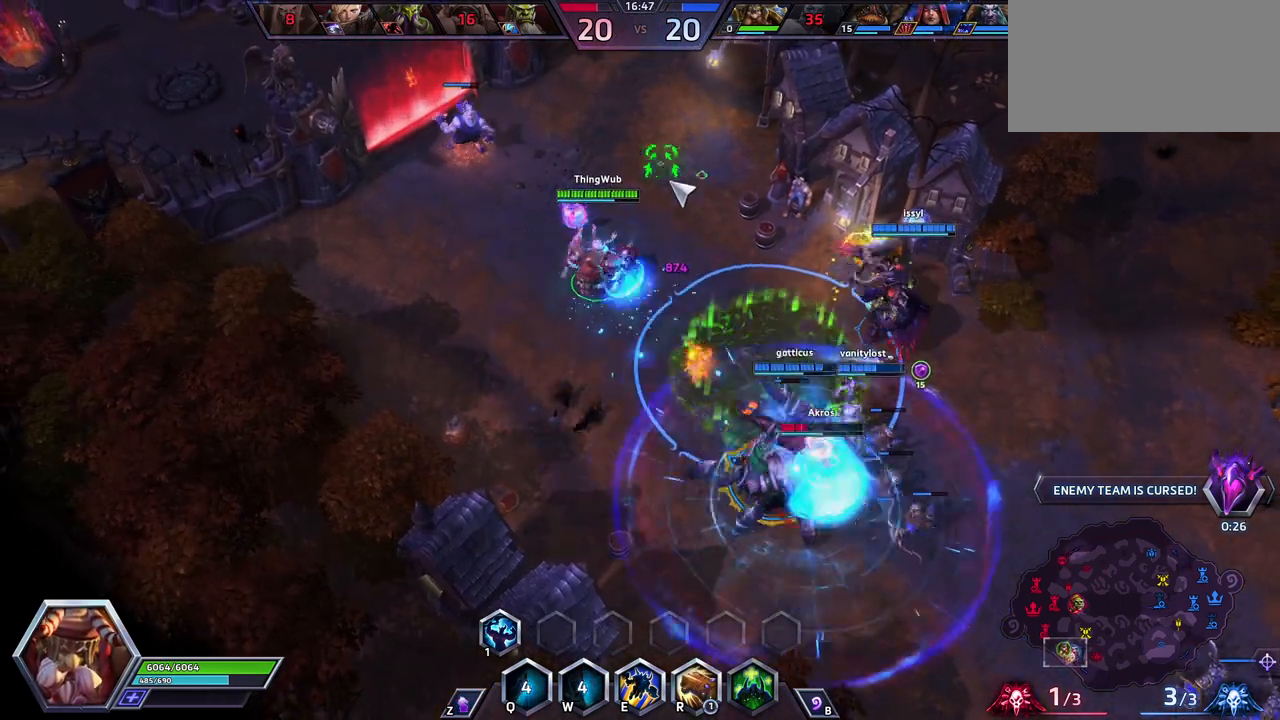
{"keys": [], "events": []}
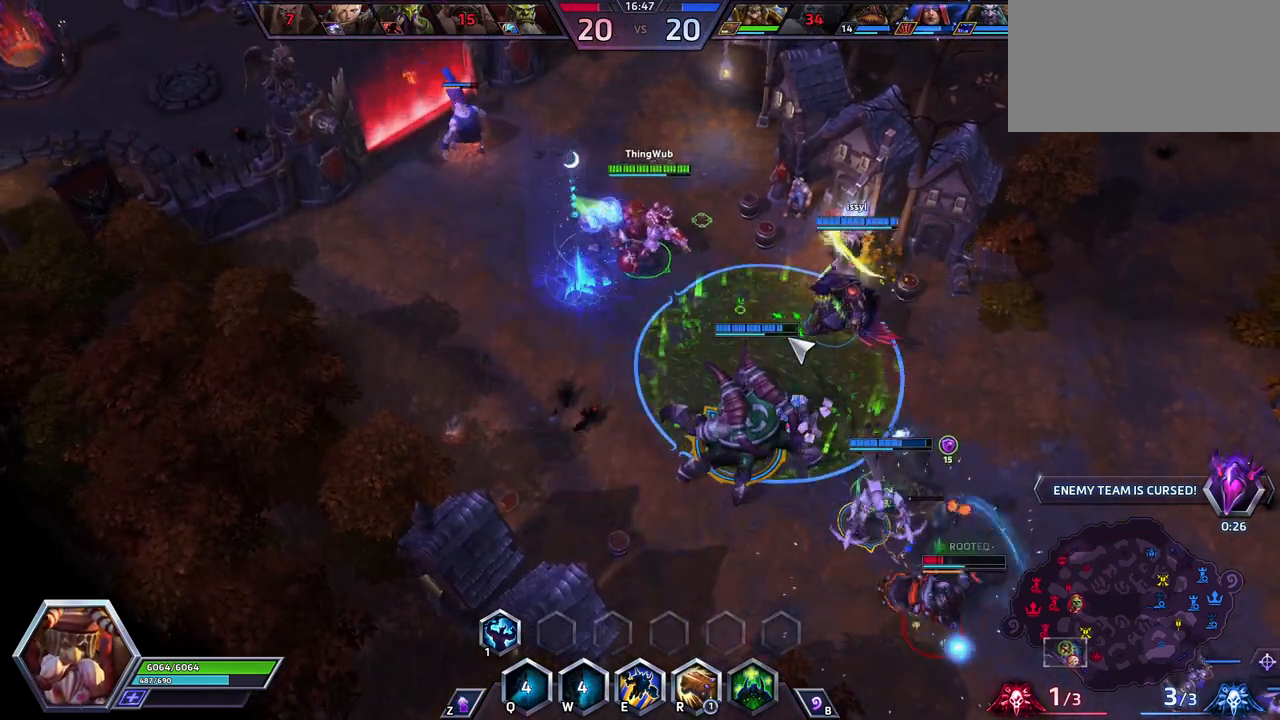
{"keys": [], "events": []}
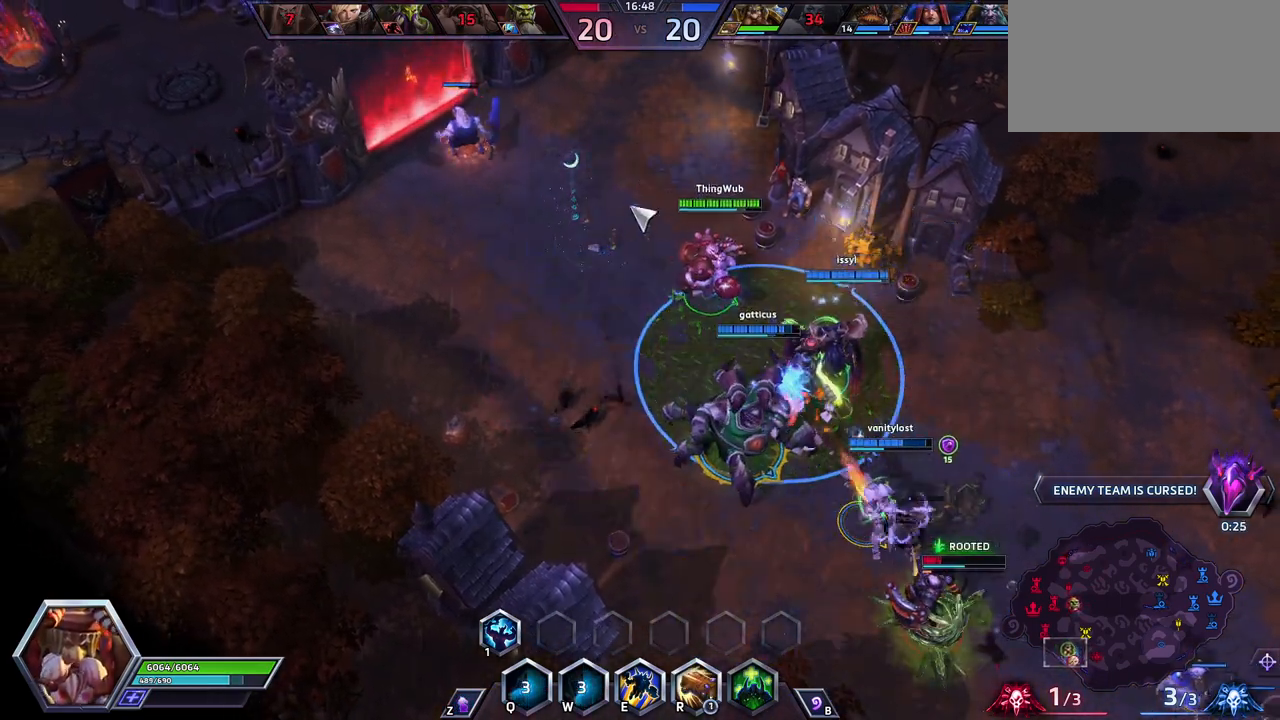
{"keys": ["shift_l", "space", "z"], "events": [[150, "space", "down"], [450, "z", "down"], [483, "shift_l", "down"]]}
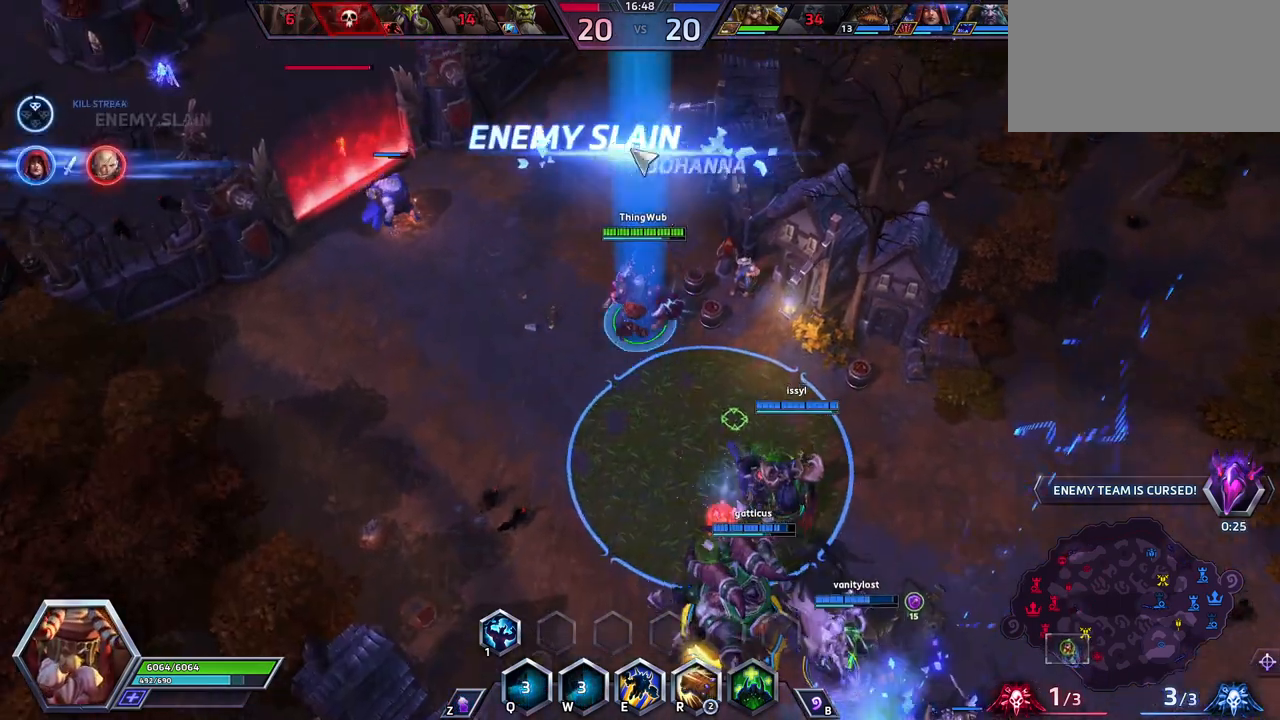
{"keys": [], "events": [[33, "space", "up"], [267, "shift_l", "up"], [267, "z", "up"]]}
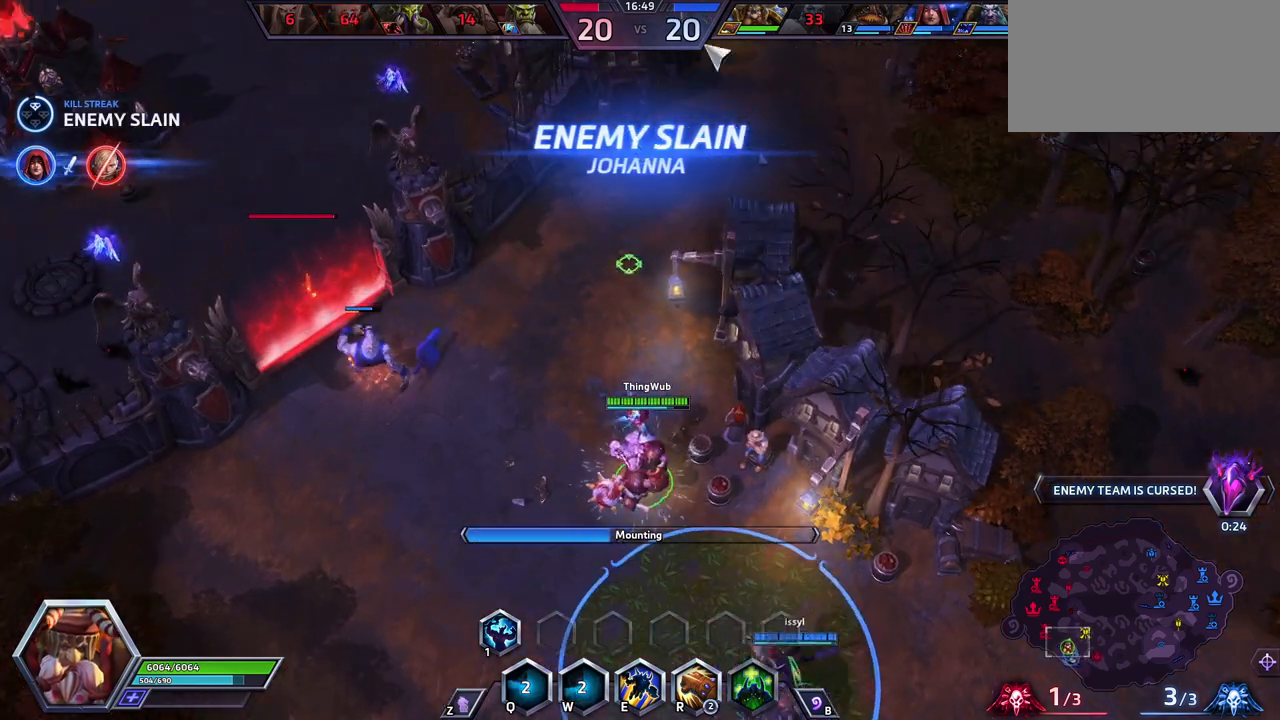
{"keys": [], "events": []}
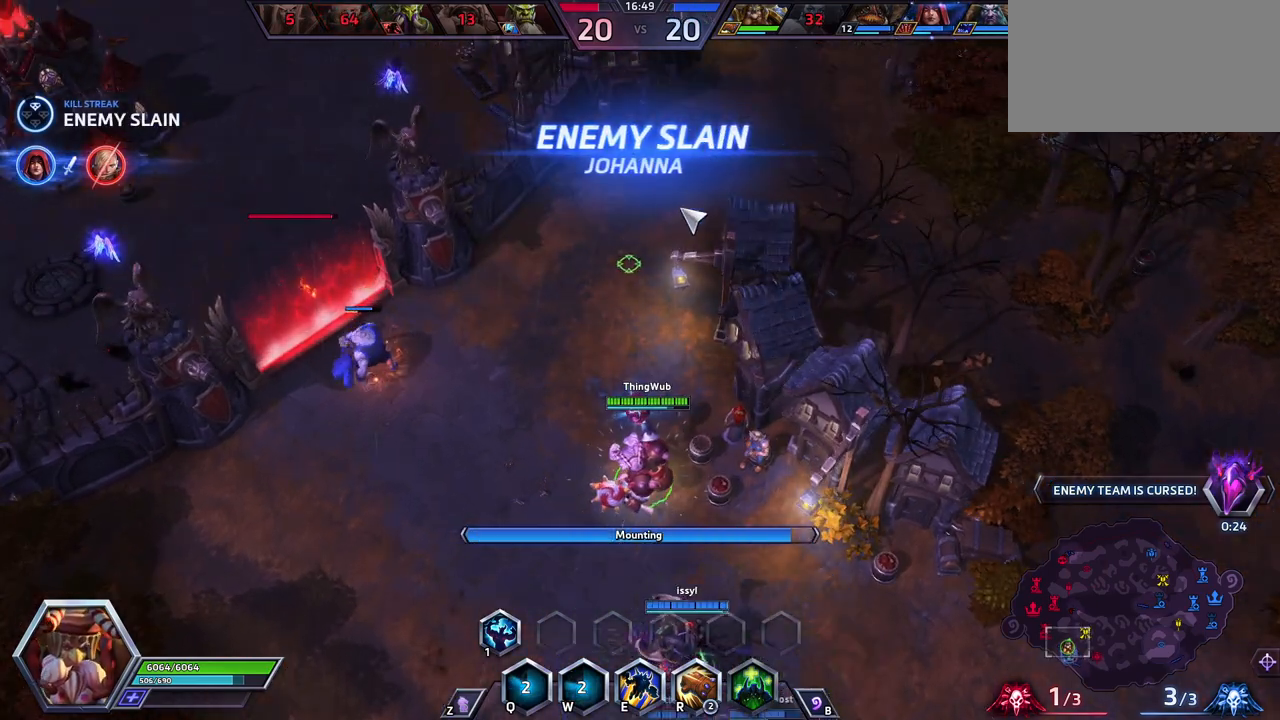
{"keys": [], "events": []}
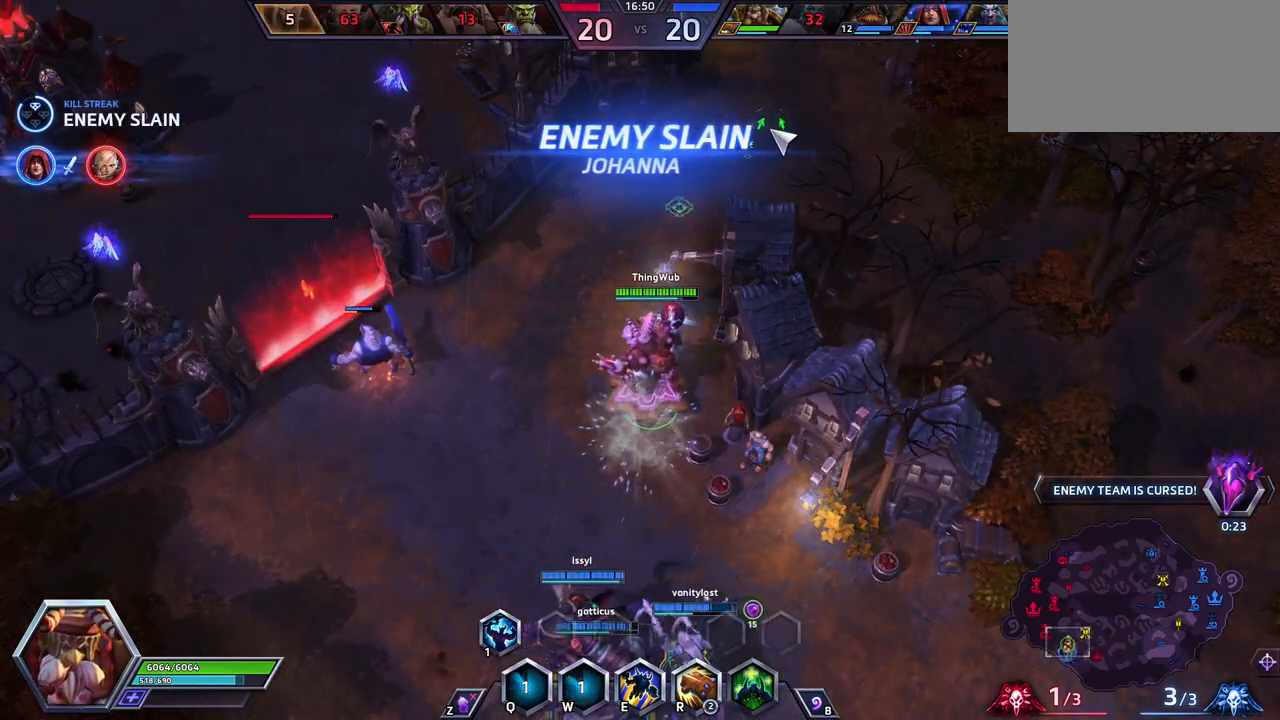
{"keys": [], "events": []}
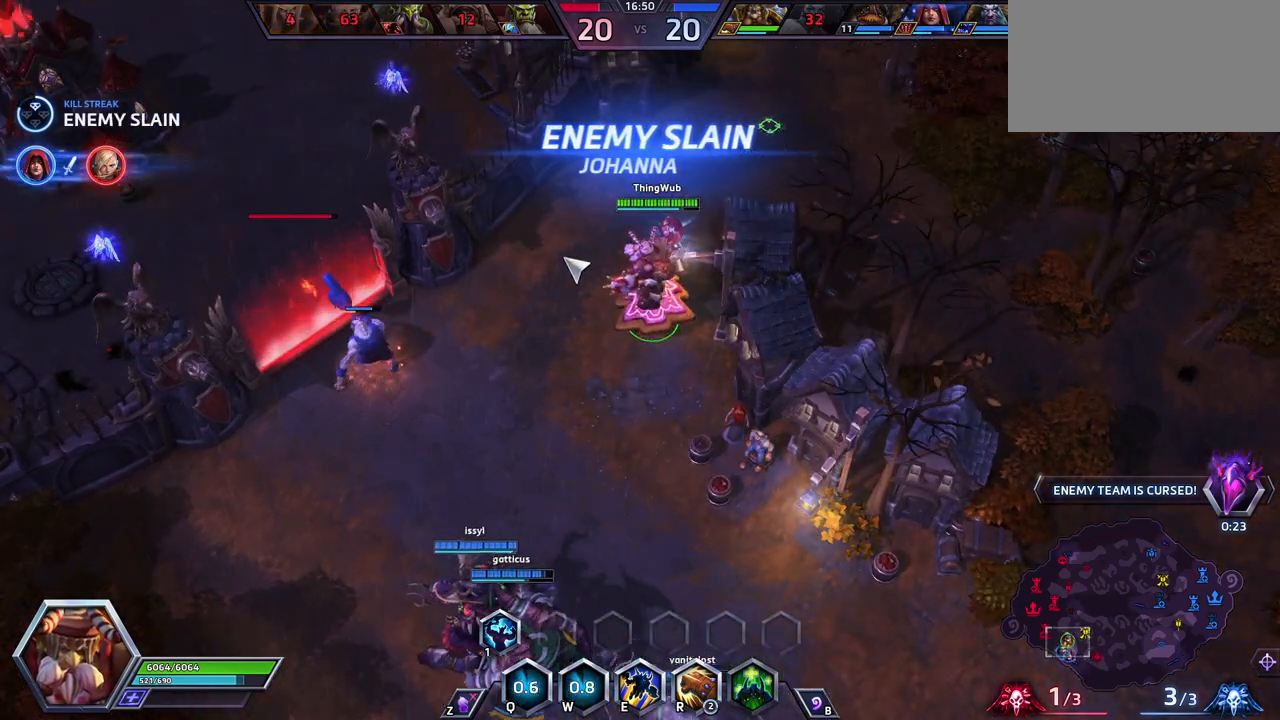
{"keys": ["space"], "events": [[333, "space", "down"]]}